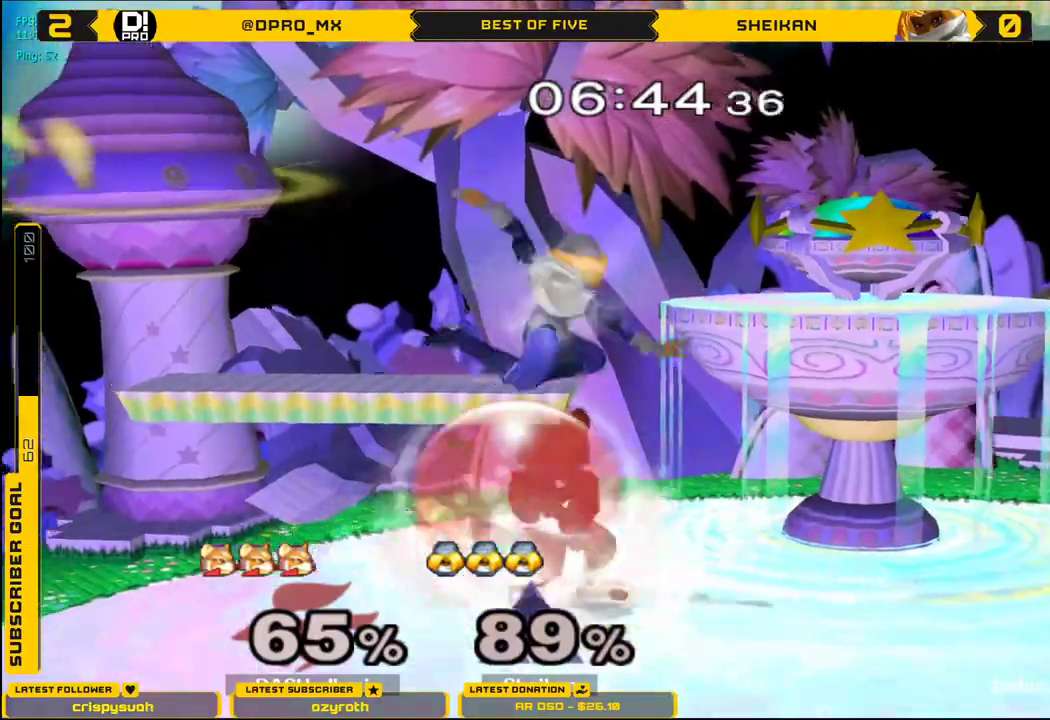
Gameplay with a controller (Nintendo layout); each line is a JSON object with the inputs held at the frame after it. "events" lists button and stick changes between this image and that frame as [ms after this image, input, new state], when the widget could be followed in between. Not read: L3 R3.
{"buttons": ["X"], "left_stick": "right", "right_stick": "right", "events": [[367, "X", "down"], [367, "left_stick", "right"], [433, "right_stick", "right"], [483, "L1", "up"]]}
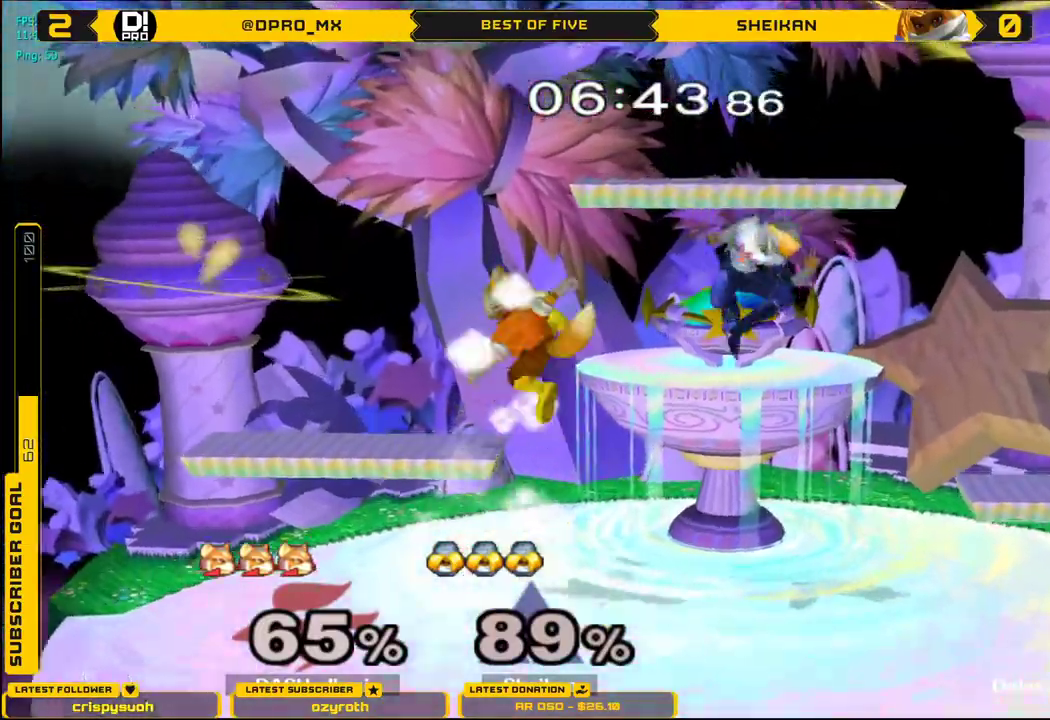
{"buttons": ["L1"], "left_stick": "up-right", "right_stick": "center", "events": [[300, "left_stick", "down-right"], [384, "X", "up"], [417, "right_stick", "center"], [451, "L1", "down"], [484, "left_stick", "up-right"]]}
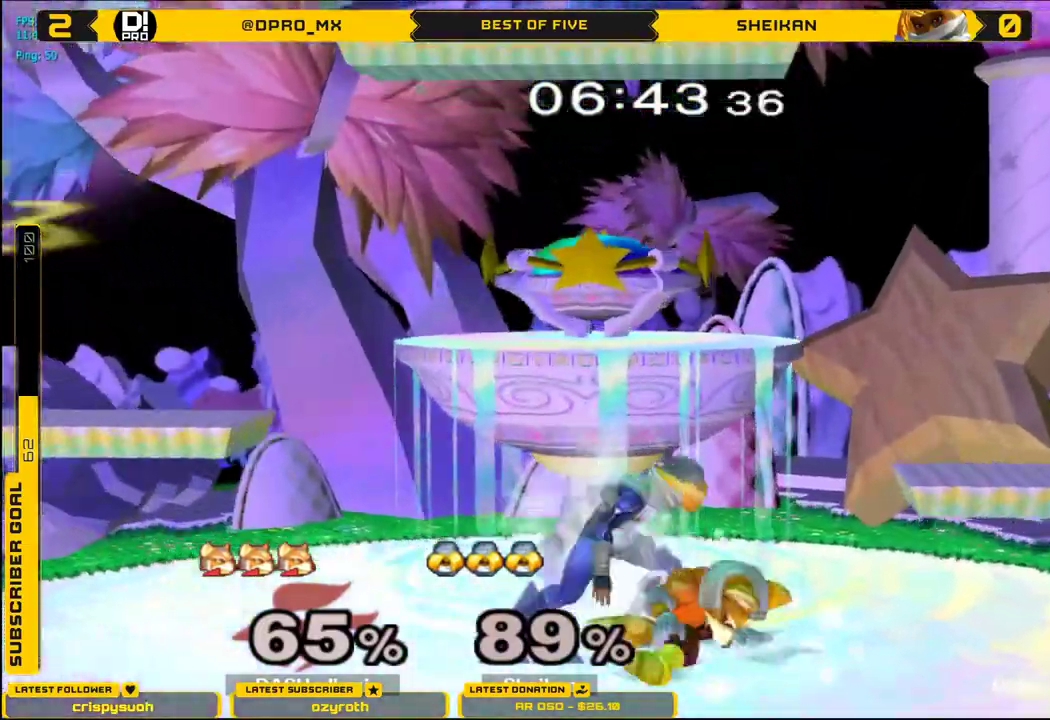
{"buttons": ["A"], "left_stick": "up", "right_stick": "center", "events": [[16, "left_stick", "up"], [50, "L1", "up"], [100, "A", "down"]]}
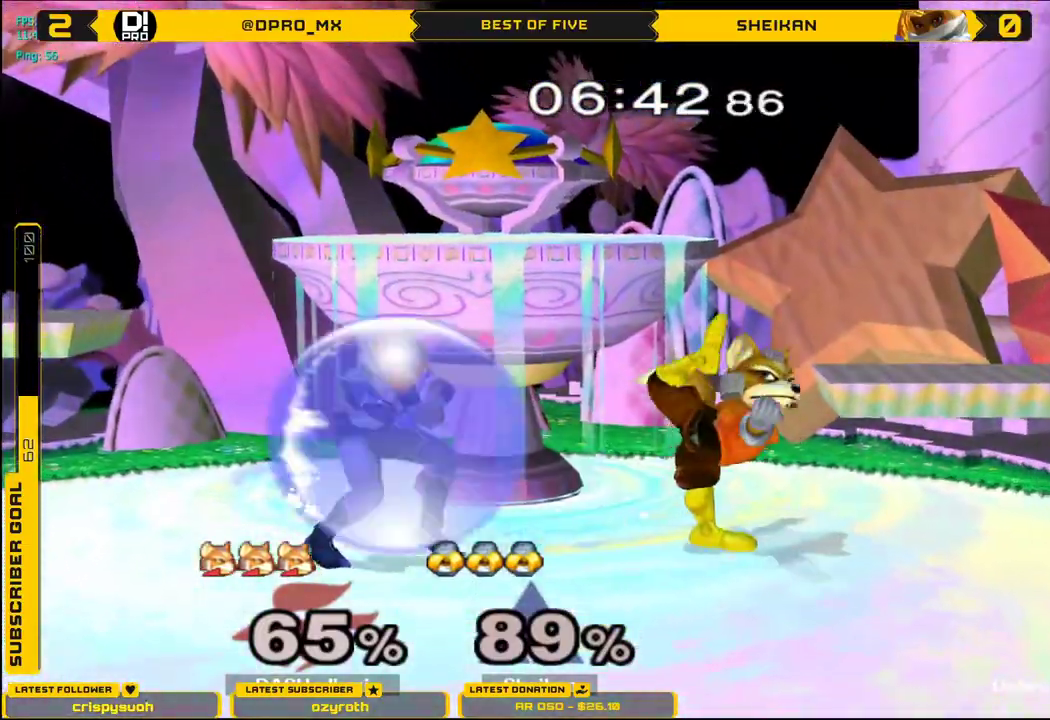
{"buttons": [], "left_stick": "left", "right_stick": "center", "events": [[33, "A", "up"], [184, "left_stick", "right"], [334, "left_stick", "left"]]}
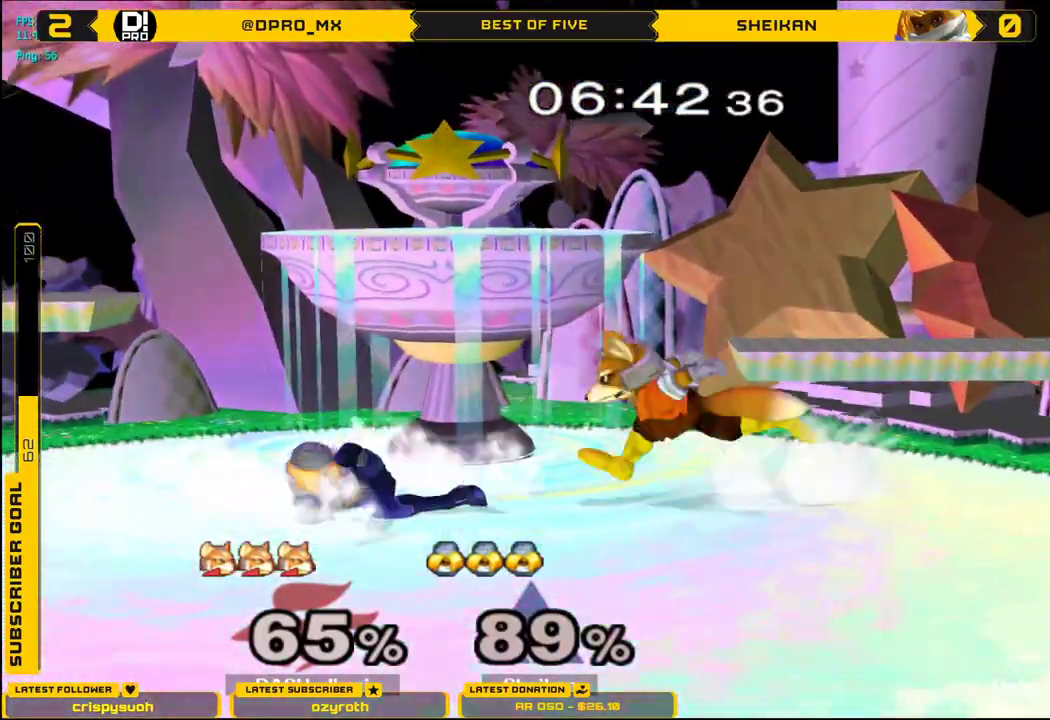
{"buttons": [], "left_stick": "down-left", "right_stick": "center"}
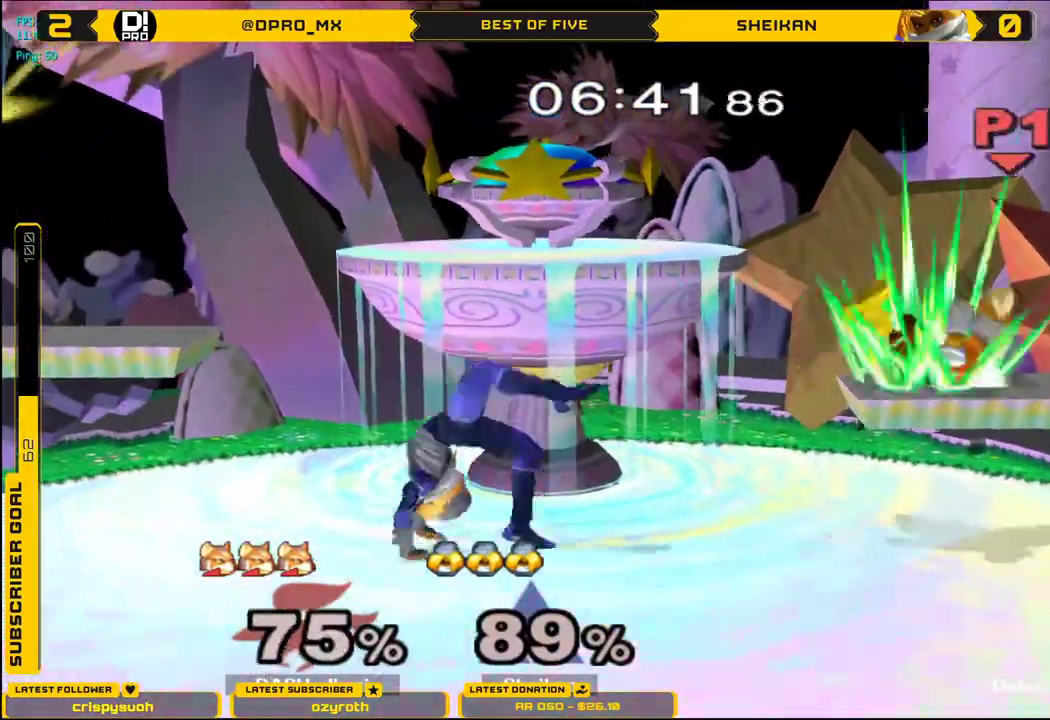
{"buttons": [], "left_stick": "up", "right_stick": "center", "events": [[17, "left_stick", "left"], [117, "L1", "down"], [134, "left_stick", "up"], [267, "L1", "up"], [400, "left_stick", "center"], [451, "left_stick", "up"]]}
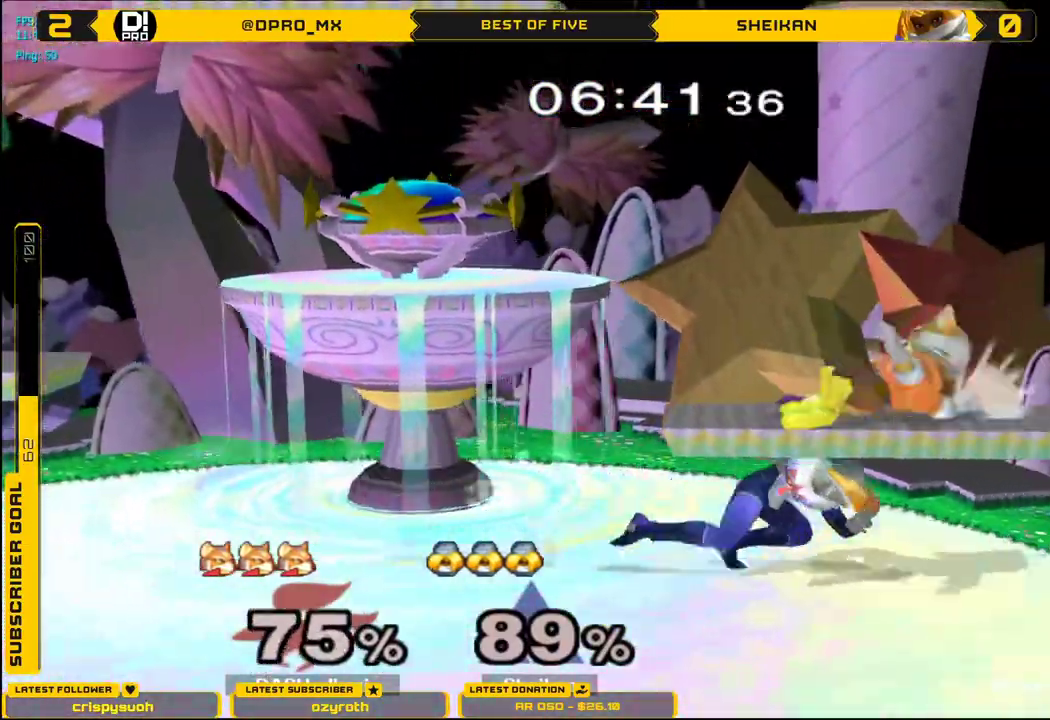
{"buttons": ["L1"], "left_stick": "left", "right_stick": "center", "events": [[100, "L1", "down"], [133, "left_stick", "left"]]}
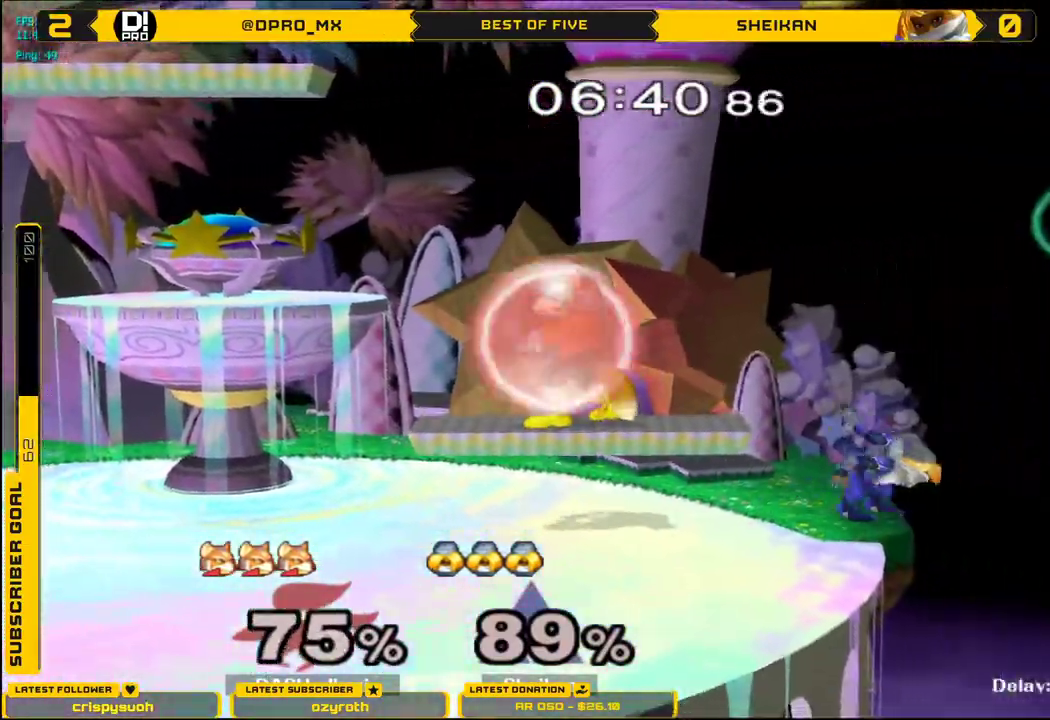
{"buttons": ["X", "L1"], "left_stick": "left", "right_stick": "center", "events": [[484, "X", "down"]]}
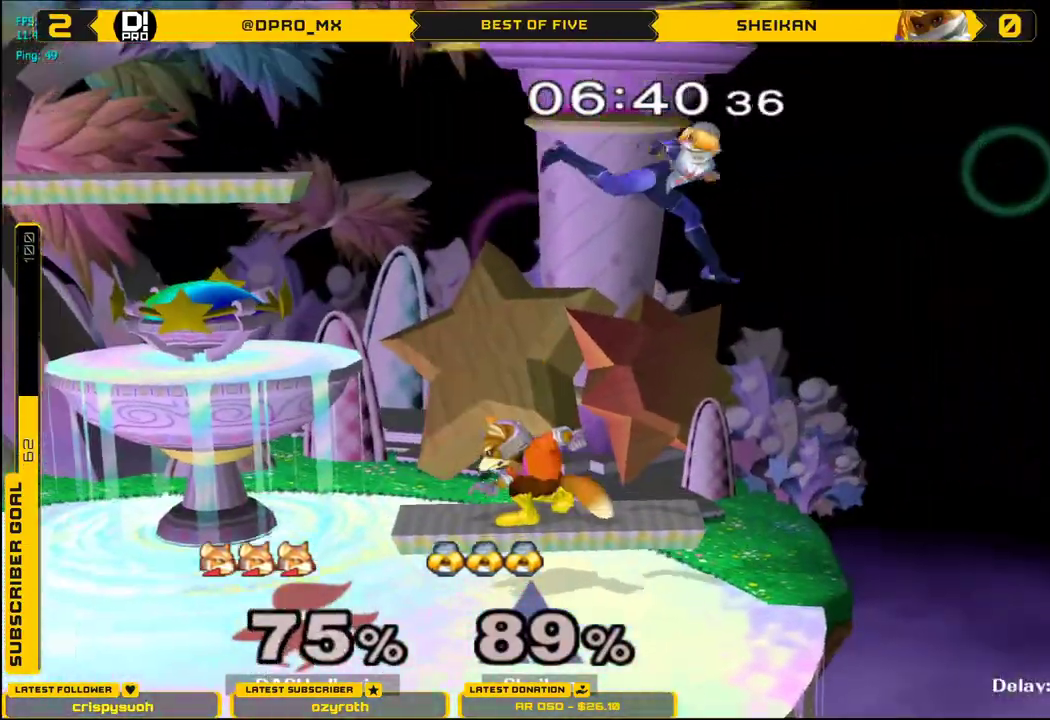
{"buttons": [], "left_stick": "down", "right_stick": "center", "events": [[50, "right_stick", "right"], [166, "L1", "up"], [233, "X", "up"], [266, "right_stick", "center"], [400, "left_stick", "down"]]}
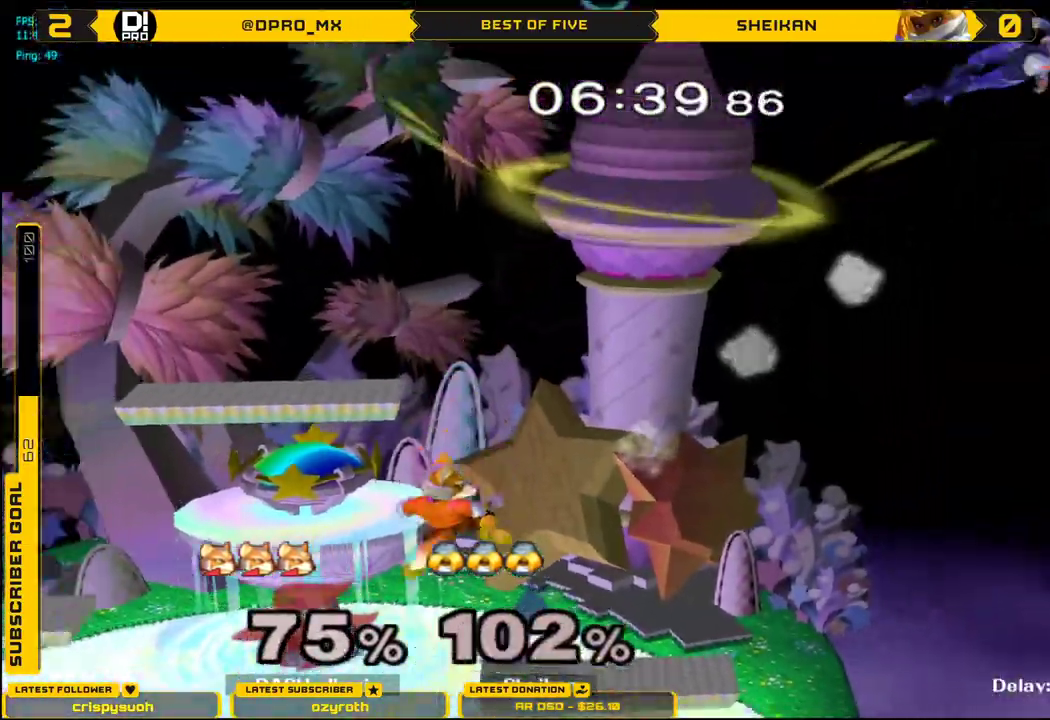
{"buttons": [], "left_stick": "right", "right_stick": "center", "events": [[67, "left_stick", "center"], [250, "X", "down"], [300, "left_stick", "right"], [451, "X", "up"]]}
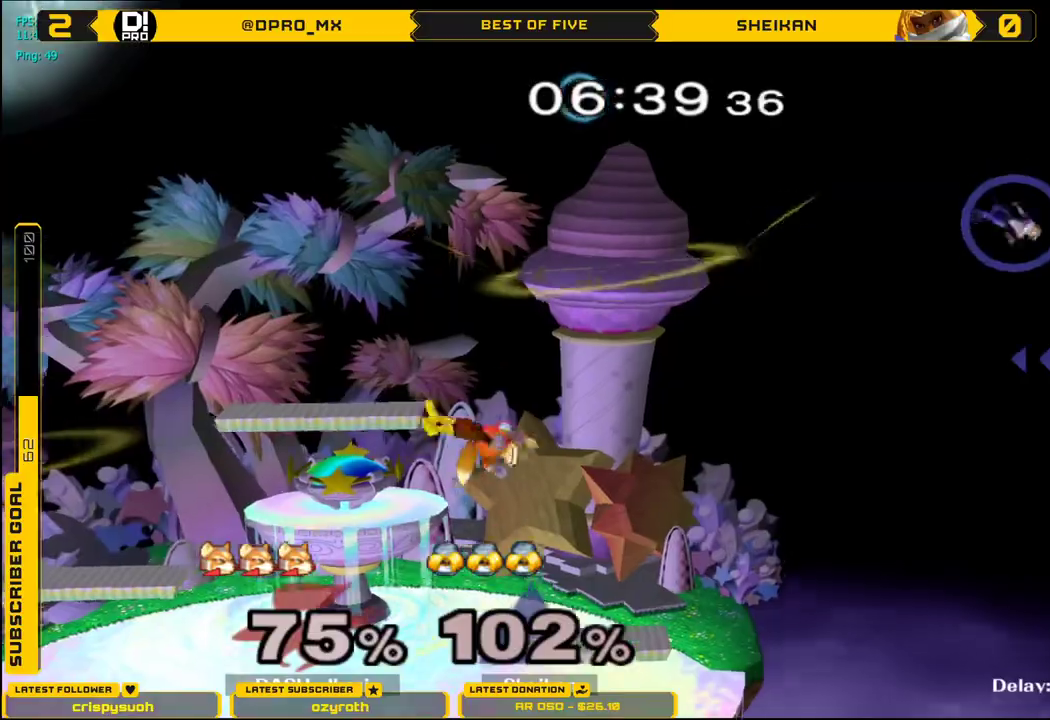
{"buttons": [], "left_stick": "center", "right_stick": "center", "events": [[233, "left_stick", "down"], [350, "left_stick", "center"], [467, "X", "down"], [500, "X", "up"]]}
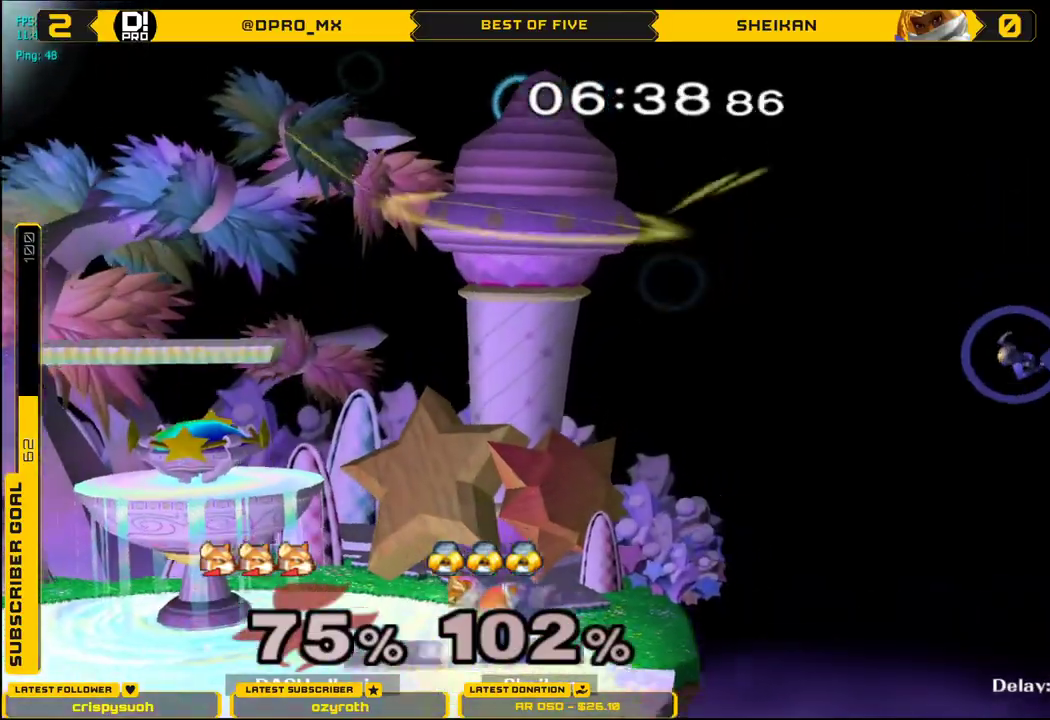
{"buttons": [], "left_stick": "center", "right_stick": "center", "events": [[83, "left_stick", "right"], [317, "left_stick", "down"], [400, "left_stick", "center"]]}
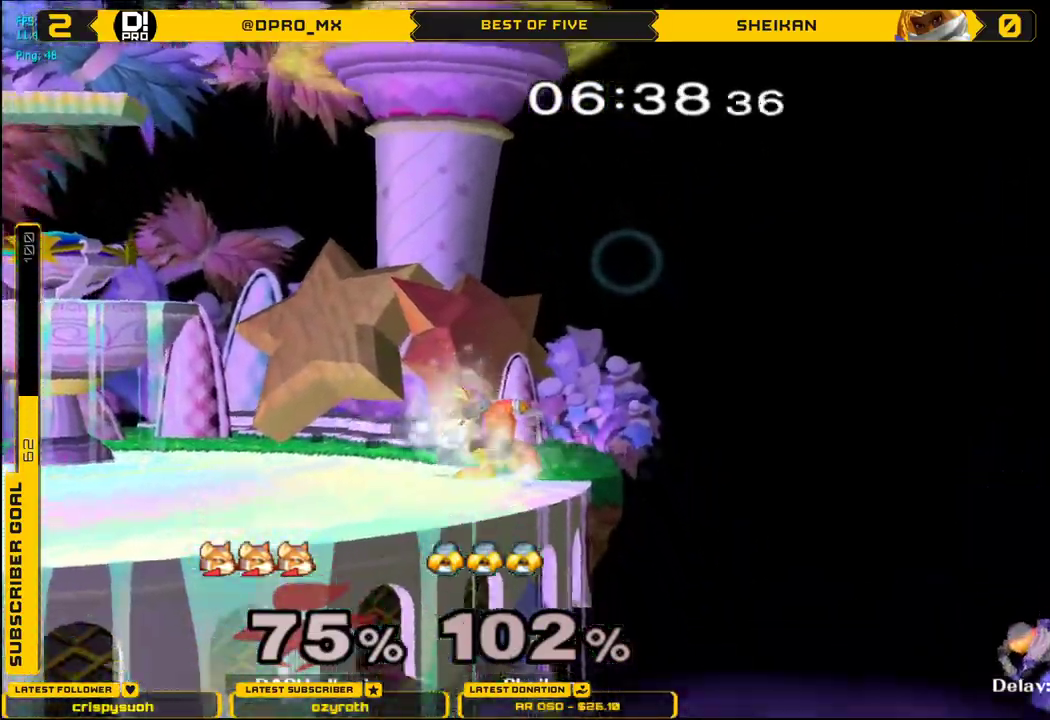
{"buttons": [], "left_stick": "down", "right_stick": "center", "events": [[16, "X", "down"], [100, "left_stick", "right"], [133, "X", "up"], [433, "left_stick", "down"]]}
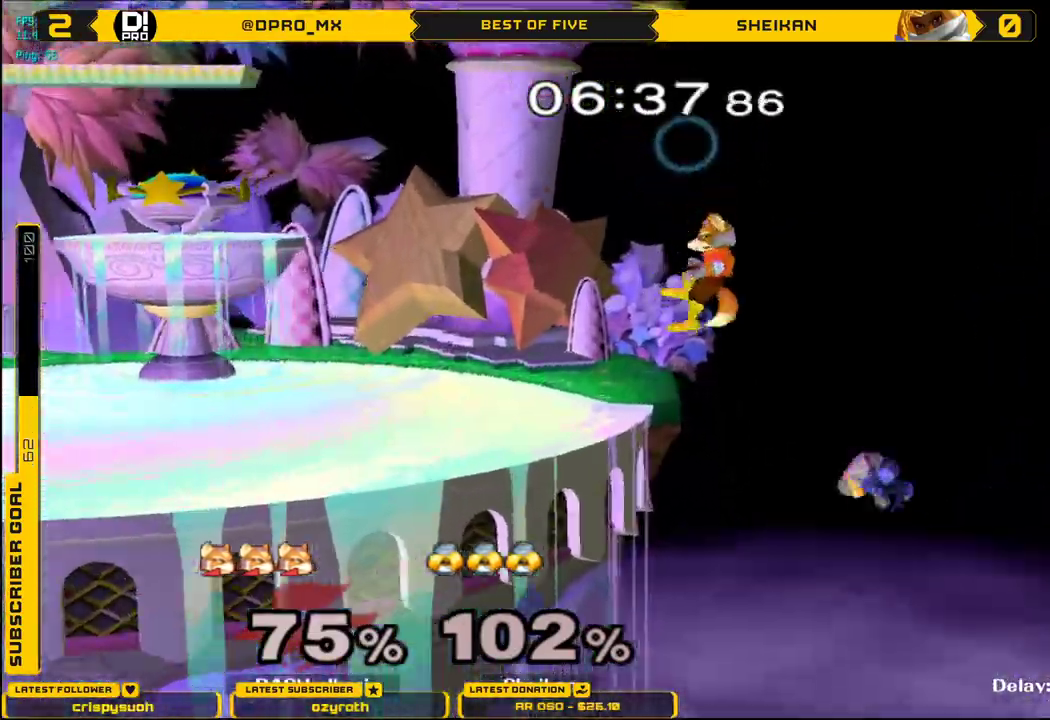
{"buttons": [], "left_stick": "down", "right_stick": "center", "events": [[17, "left_stick", "left"], [134, "left_stick", "center"], [501, "left_stick", "down"]]}
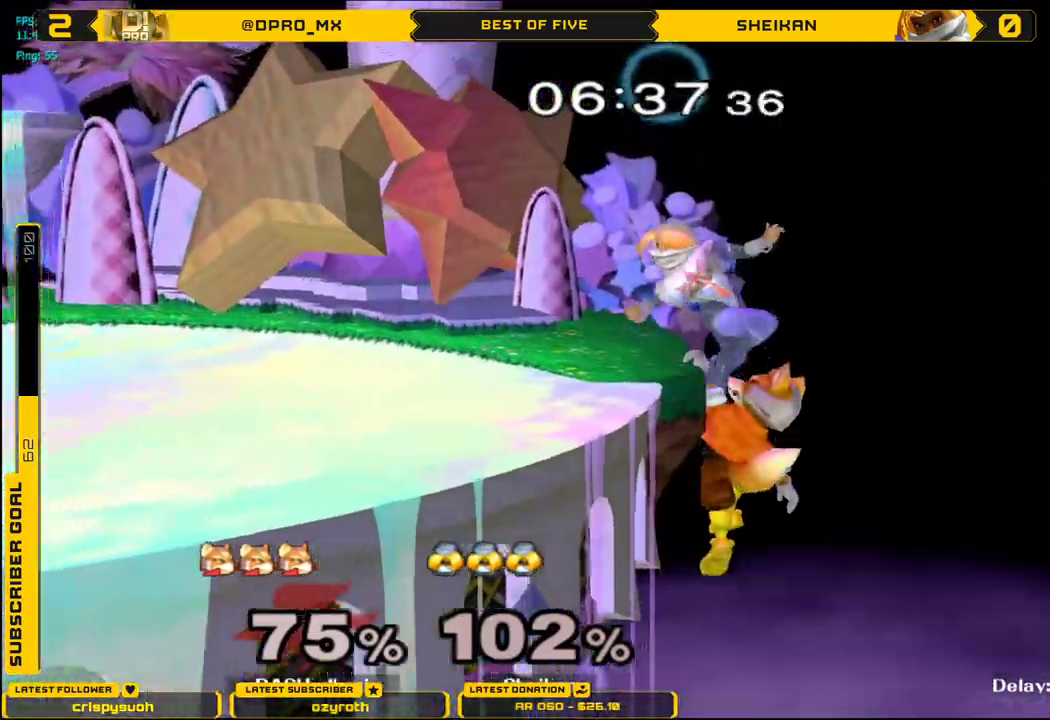
{"buttons": ["X"], "left_stick": "left", "right_stick": "center", "events": [[66, "X", "down"], [100, "left_stick", "down-left"], [166, "right_stick", "right"], [233, "left_stick", "left"], [500, "right_stick", "center"]]}